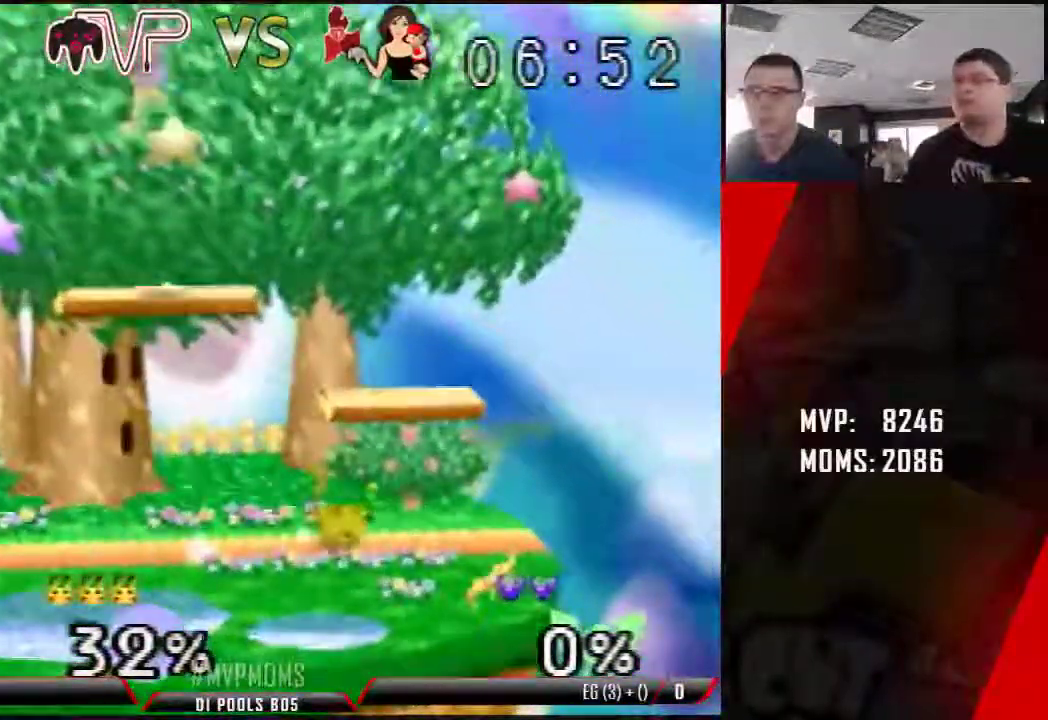
Gameplay with a controller (Nintendo layout); each line is a JSON object with the inputs held at the frame after it (dt_ms = milliseconds from this image to that frame). "events" lists button and stick changes between this image and that frame as [ms after this image, input, new state], when the widget could be followed in between. Not read: L1 L3 R3.
{"dt_ms": 500, "buttons": [], "left_stick": "center"}
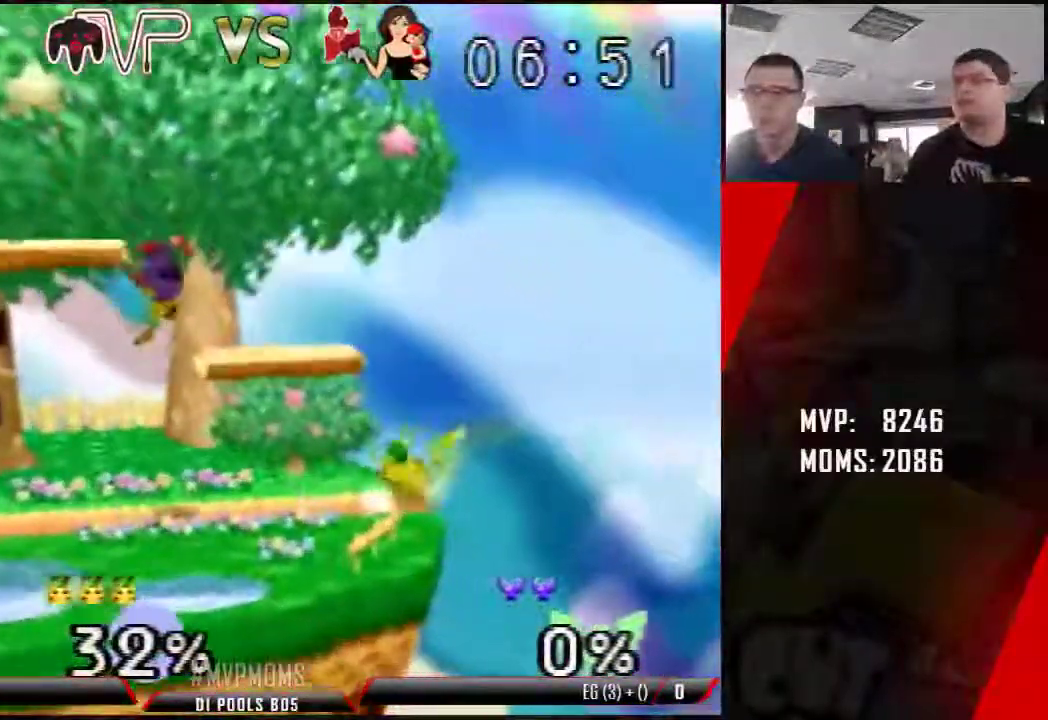
{"dt_ms": 500, "buttons": [], "left_stick": "down"}
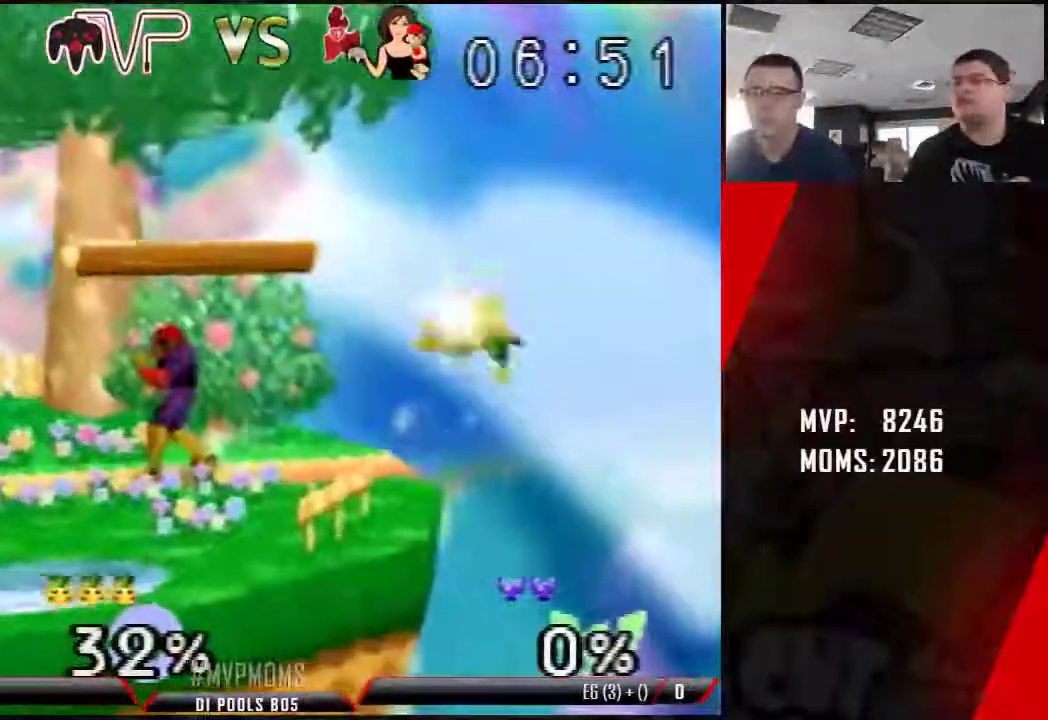
{"dt_ms": 500, "buttons": [], "left_stick": "center", "events": [[67, "left_stick", "center"]]}
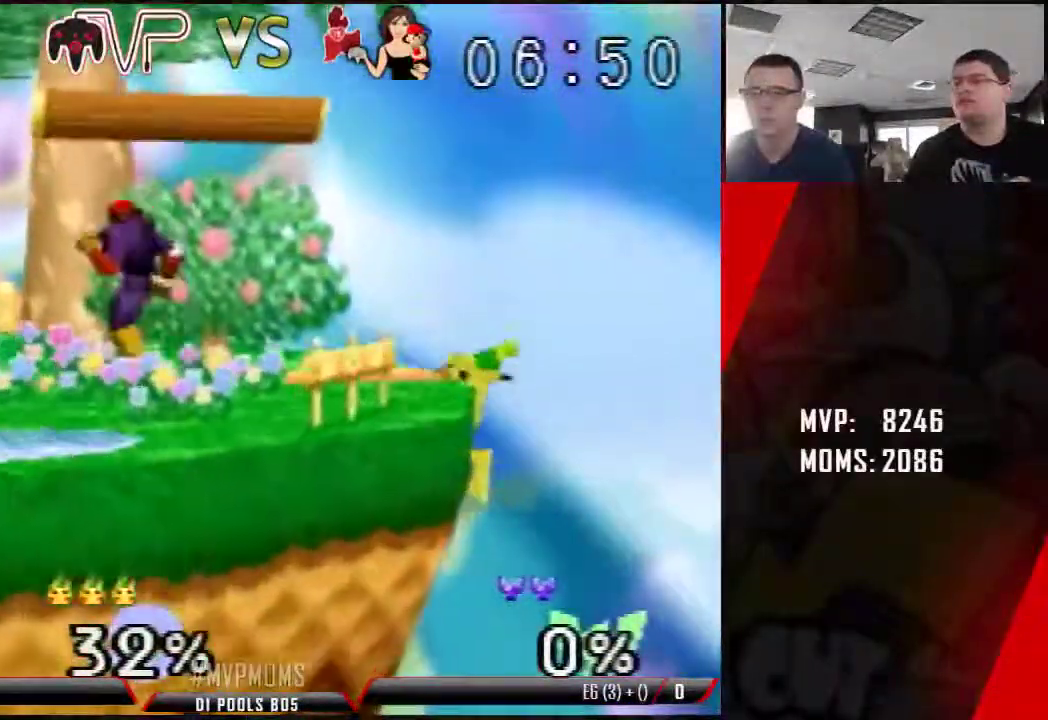
{"dt_ms": 500, "buttons": [], "left_stick": "right", "events": [[350, "left_stick", "up"], [400, "left_stick", "right"]]}
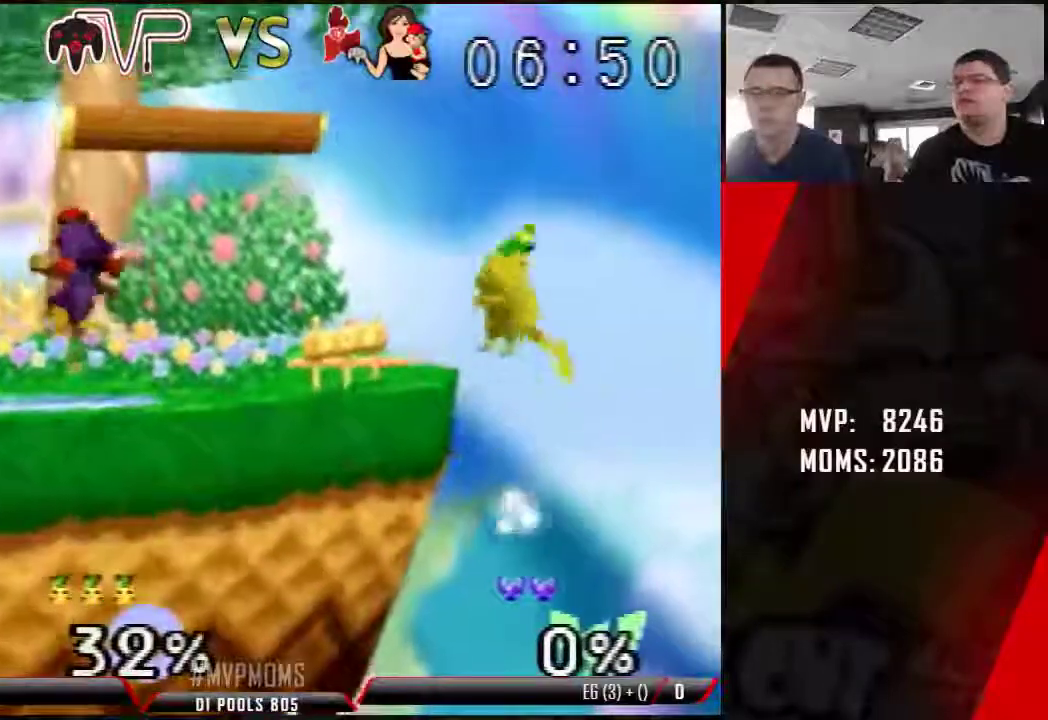
{"dt_ms": 500, "buttons": [], "left_stick": "center", "events": [[83, "left_stick", "up"], [133, "B", "down"], [200, "B", "up"], [383, "left_stick", "down-left"], [467, "left_stick", "center"]]}
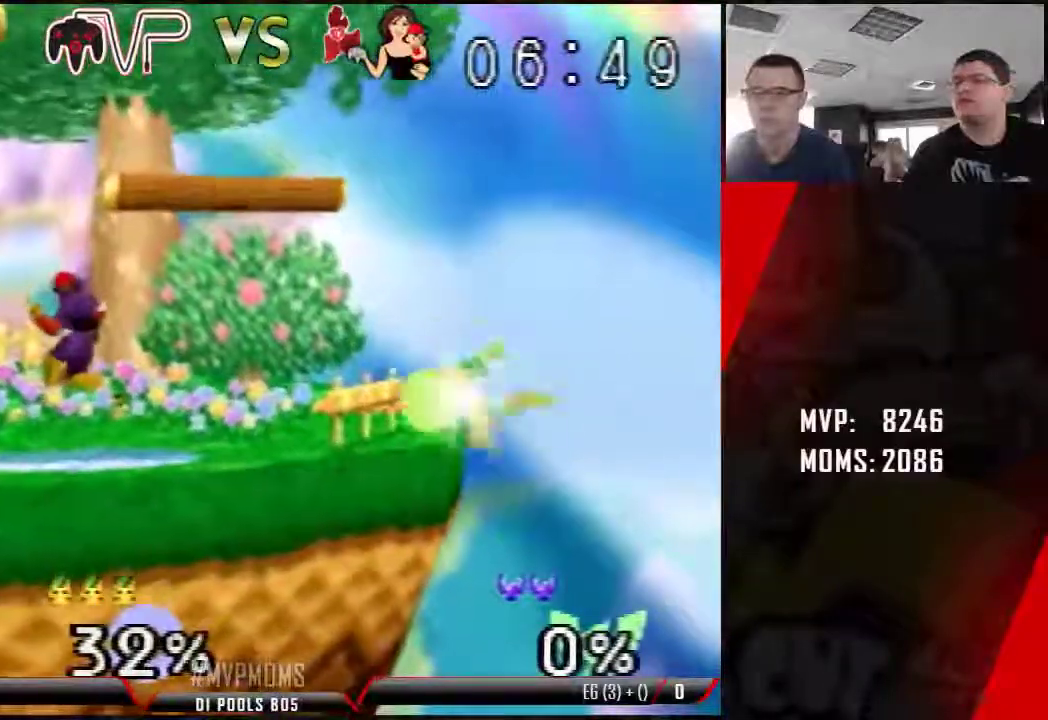
{"dt_ms": 500, "buttons": [], "left_stick": "center", "events": []}
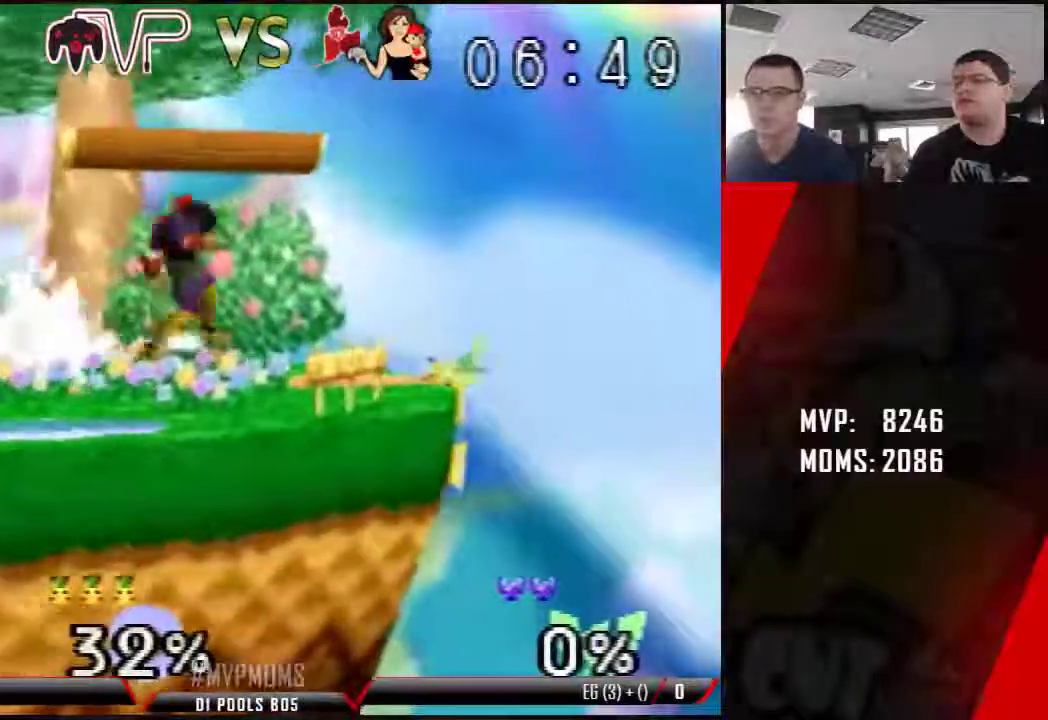
{"dt_ms": 1000, "buttons": ["A"], "left_stick": "right"}
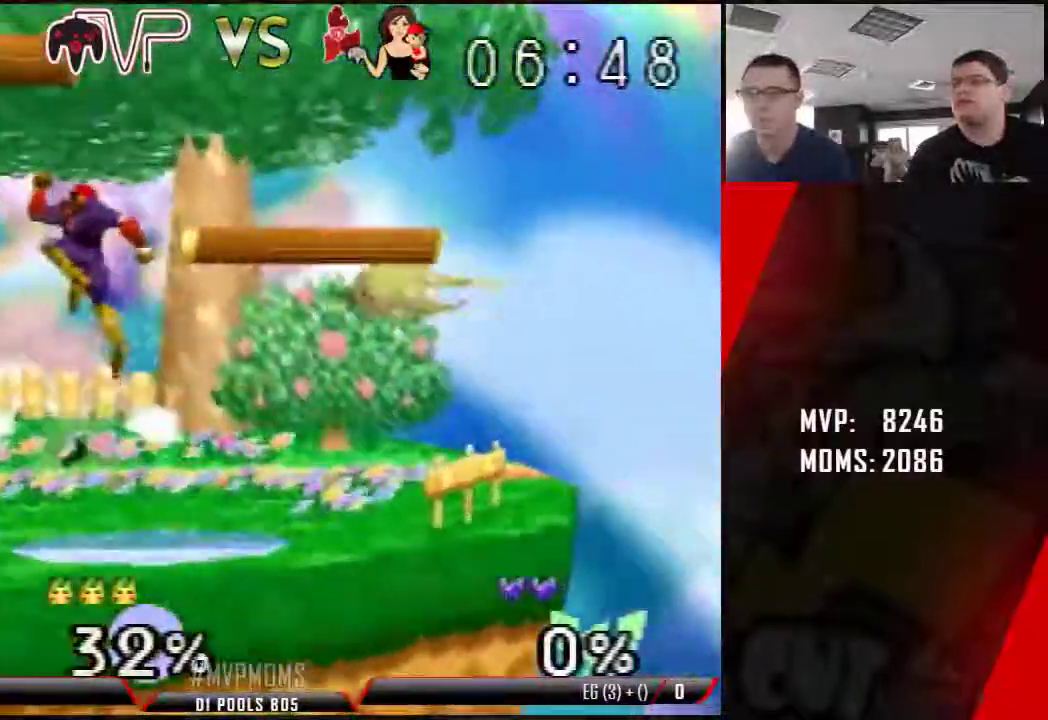
{"dt_ms": 500, "buttons": [], "left_stick": "down-left"}
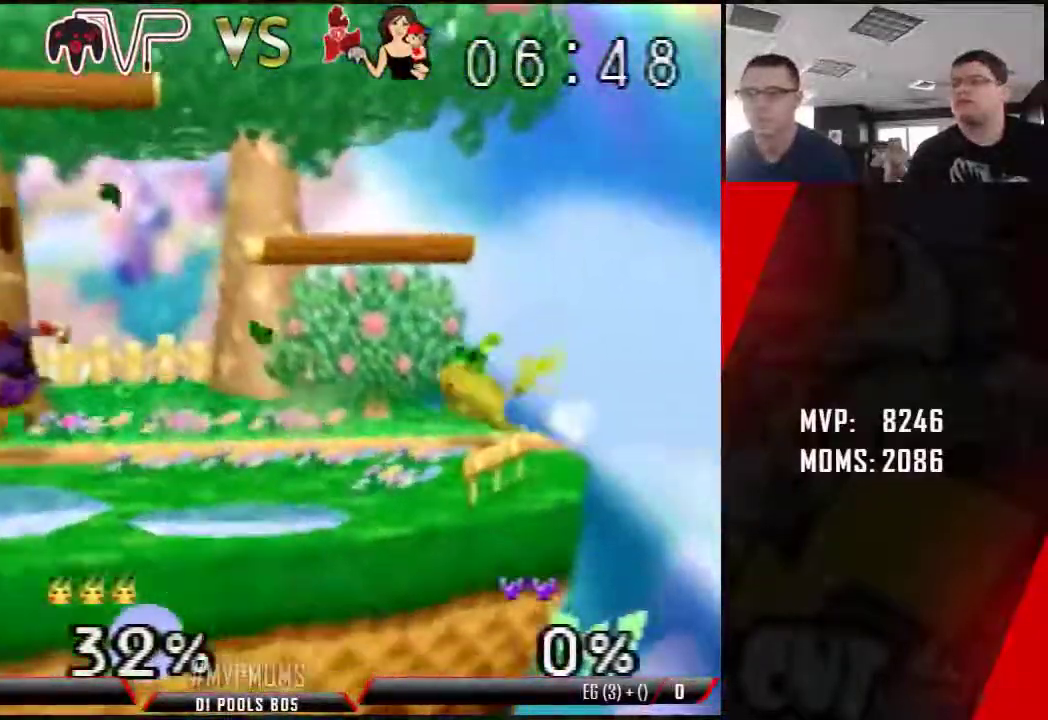
{"dt_ms": 500, "buttons": [], "left_stick": "left"}
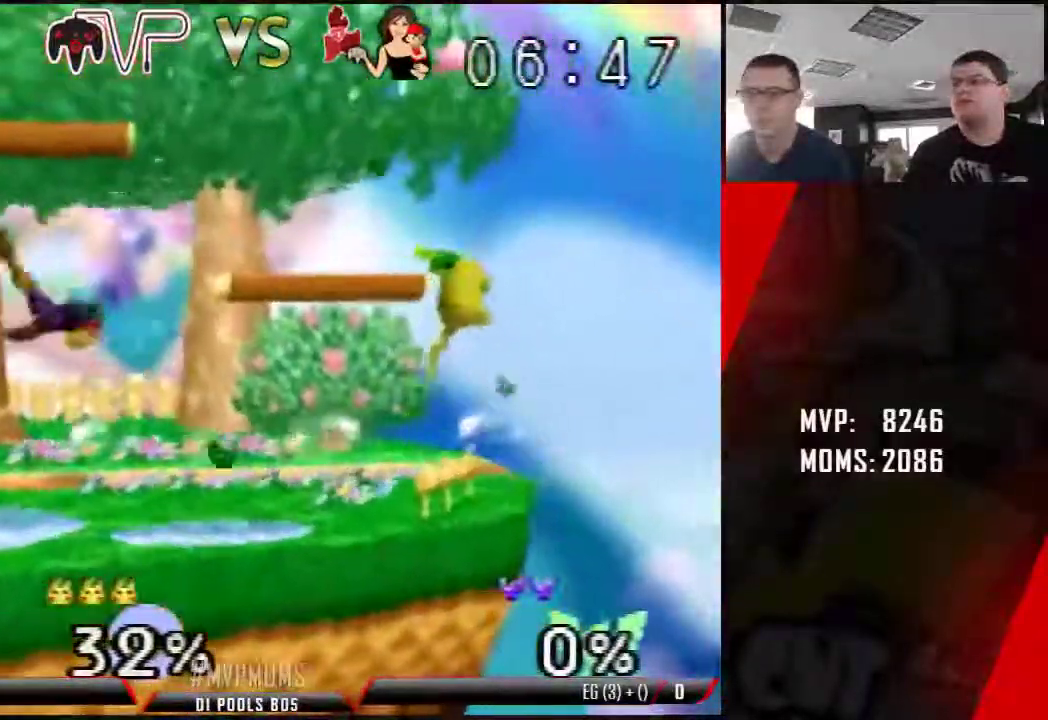
{"dt_ms": 500, "buttons": [], "left_stick": "right", "events": [[33, "Z", "down"], [100, "A", "down"], [150, "A", "up"], [283, "C_DOWN", "down"], [283, "Z", "up"], [283, "left_stick", "center"], [317, "A", "down"], [333, "C_DOWN", "up"], [350, "A", "up"], [400, "left_stick", "right"], [467, "C_DOWN", "down"], [500, "C_DOWN", "up"]]}
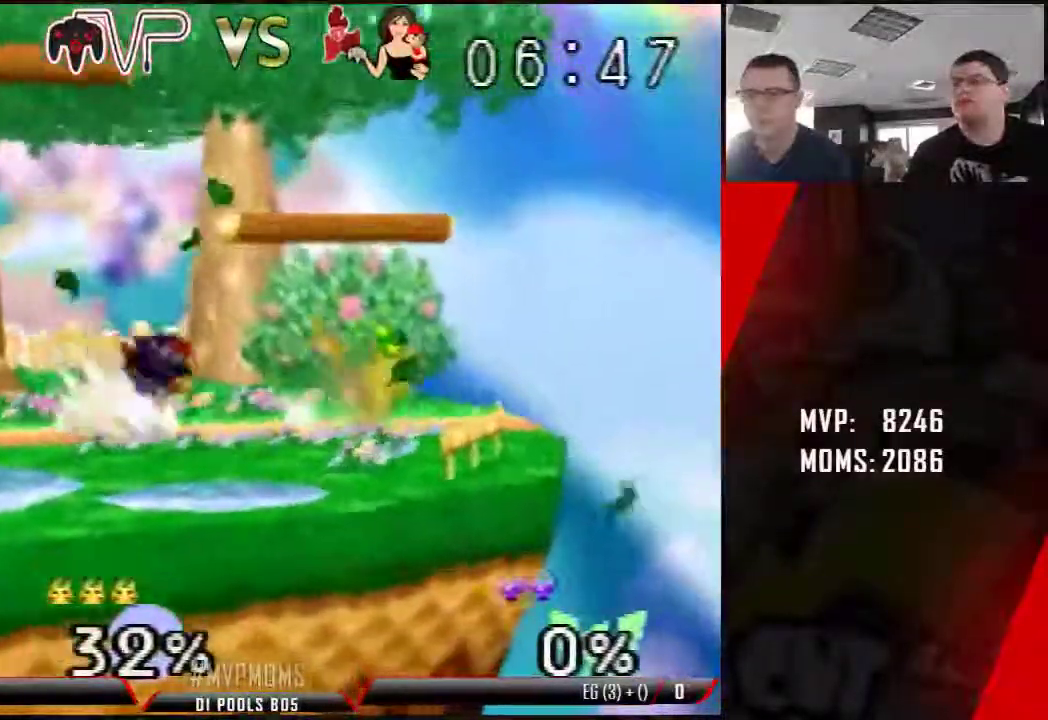
{"dt_ms": 500, "buttons": ["Z", "C_RIGHT"], "left_stick": "right", "events": [[167, "C_RIGHT", "down"], [183, "left_stick", "down-left"], [367, "left_stick", "left"], [400, "C_RIGHT", "up"], [400, "Z", "down"], [433, "A", "down"], [450, "C_RIGHT", "down"], [467, "A", "up"], [500, "left_stick", "right"]]}
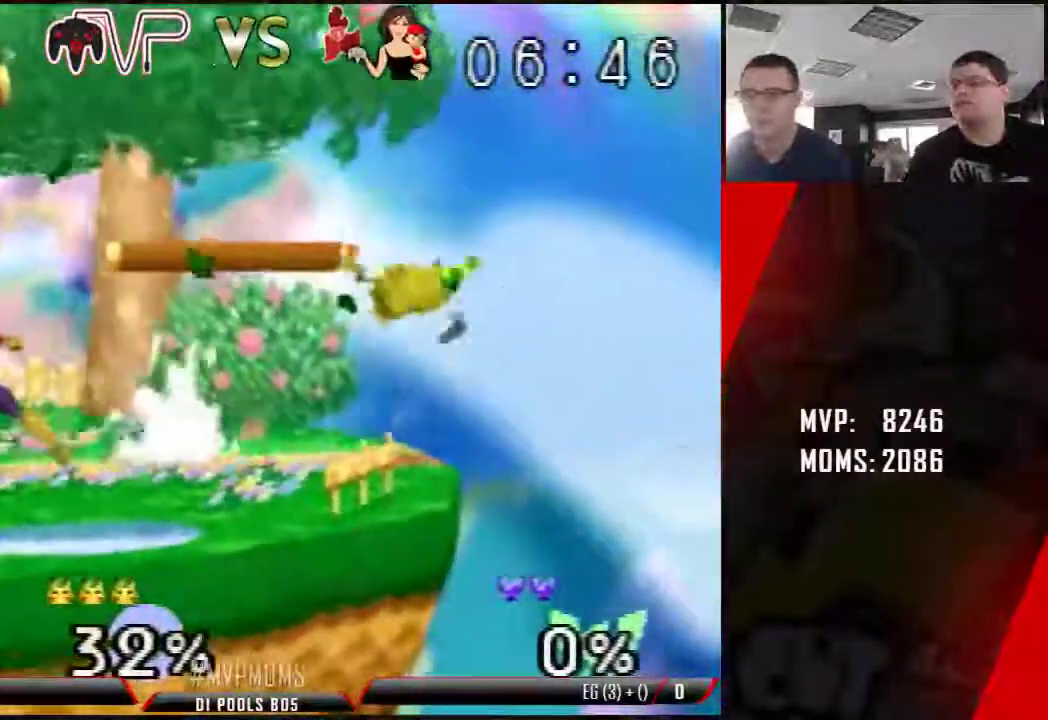
{"dt_ms": 500, "buttons": ["R1"], "left_stick": "center", "events": [[33, "Z", "up"], [67, "A", "down"], [100, "C_RIGHT", "up"], [100, "Z", "down"], [150, "A", "up"], [150, "left_stick", "center"], [317, "Z", "up"], [350, "left_stick", "down-left"], [400, "R1", "down"], [500, "left_stick", "center"]]}
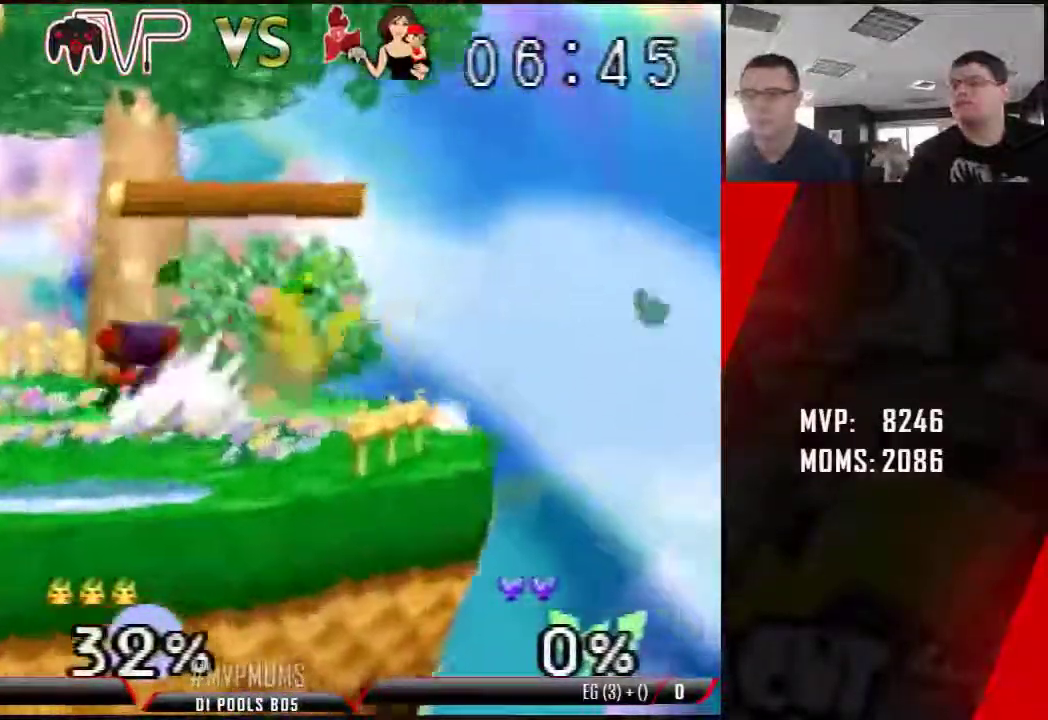
{"dt_ms": 500, "buttons": [], "left_stick": "center"}
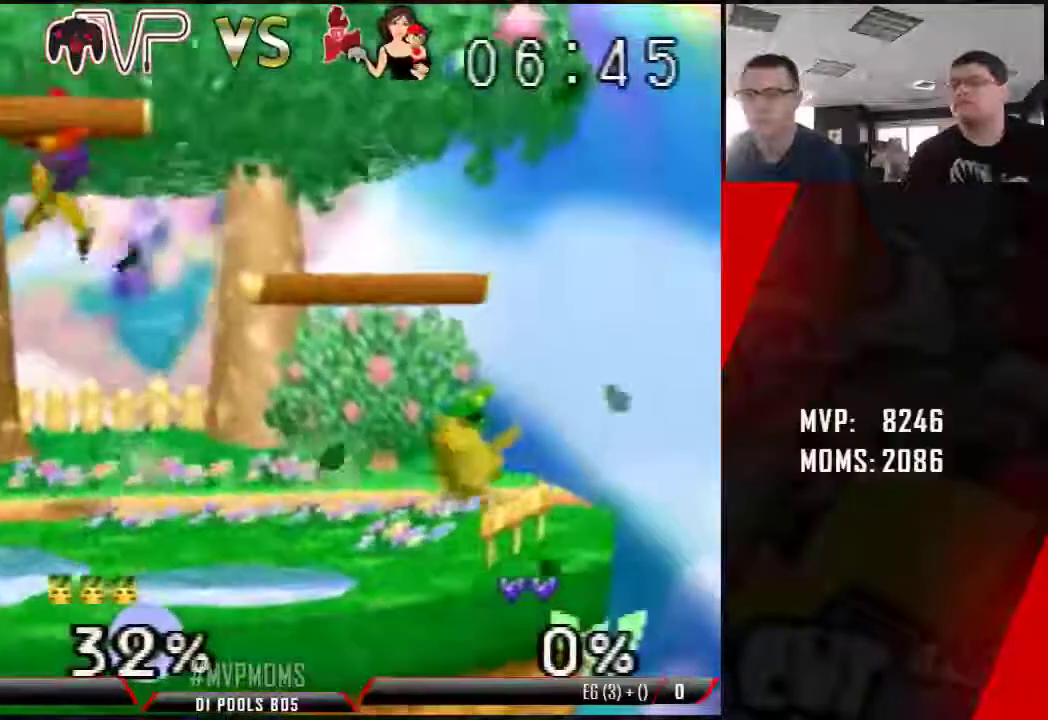
{"dt_ms": 500, "buttons": [], "left_stick": "down-left", "events": [[283, "C_RIGHT", "down"], [317, "C_RIGHT", "up"], [400, "left_stick", "down-left"]]}
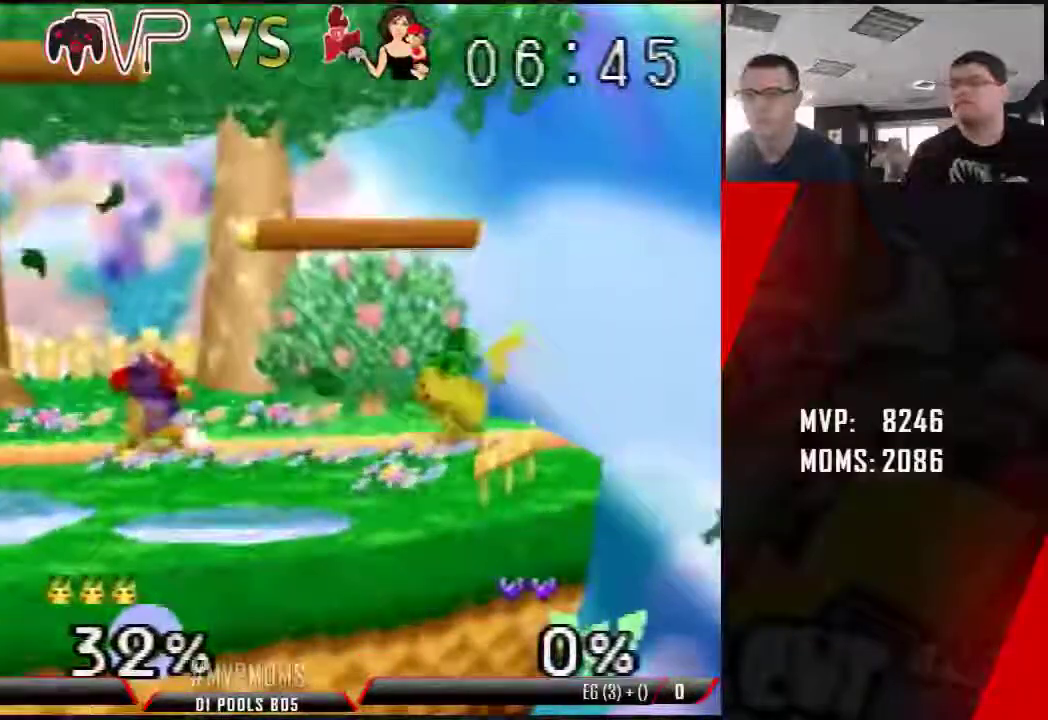
{"dt_ms": 500, "buttons": [], "left_stick": "left", "events": [[67, "left_stick", "up-left"], [133, "left_stick", "up-right"], [400, "left_stick", "center"], [500, "left_stick", "left"]]}
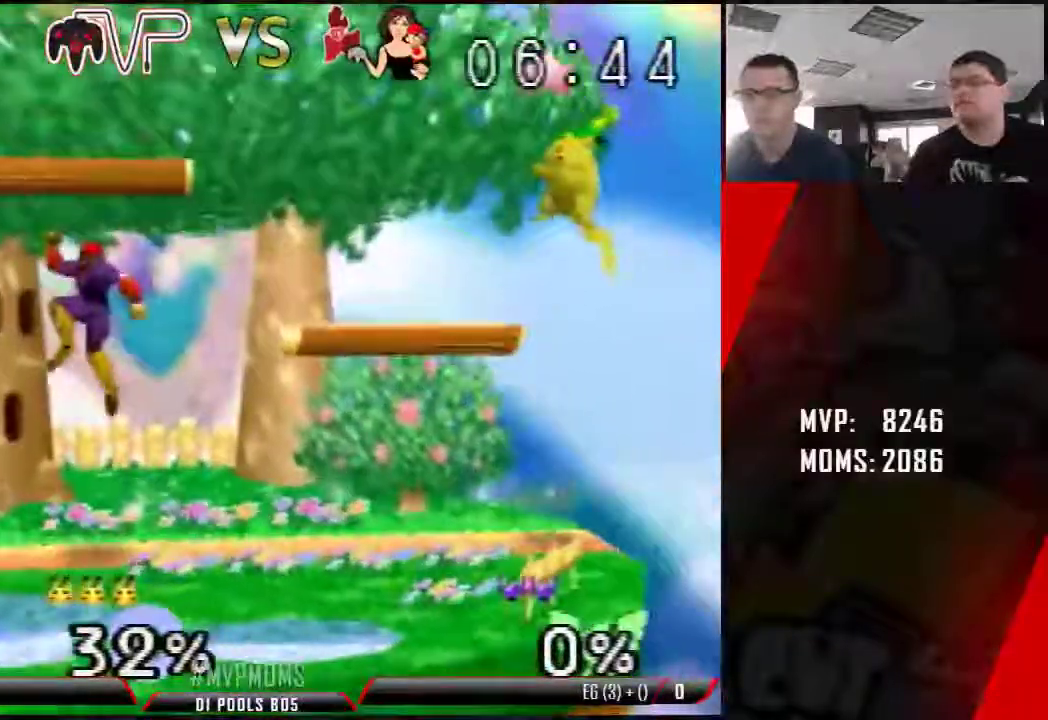
{"dt_ms": 500, "buttons": ["Z"], "left_stick": "down-left"}
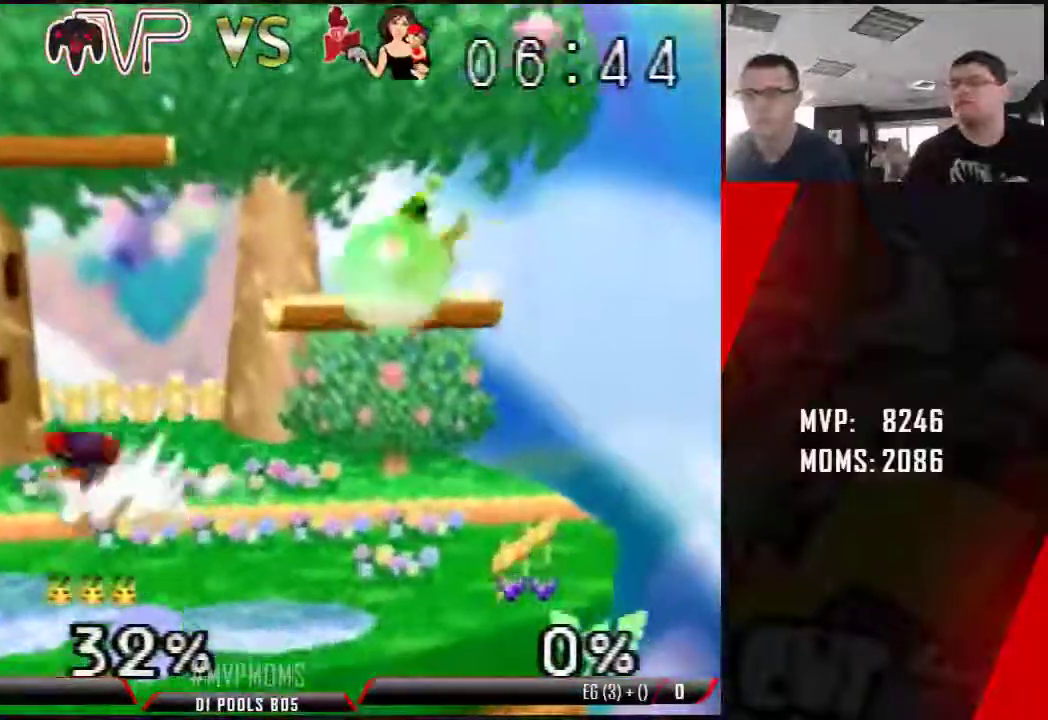
{"dt_ms": 500, "buttons": [], "left_stick": "center", "events": [[67, "Z", "up"], [133, "A", "down"], [183, "A", "up"], [217, "A", "down"], [250, "left_stick", "right"], [433, "A", "up"], [433, "left_stick", "center"]]}
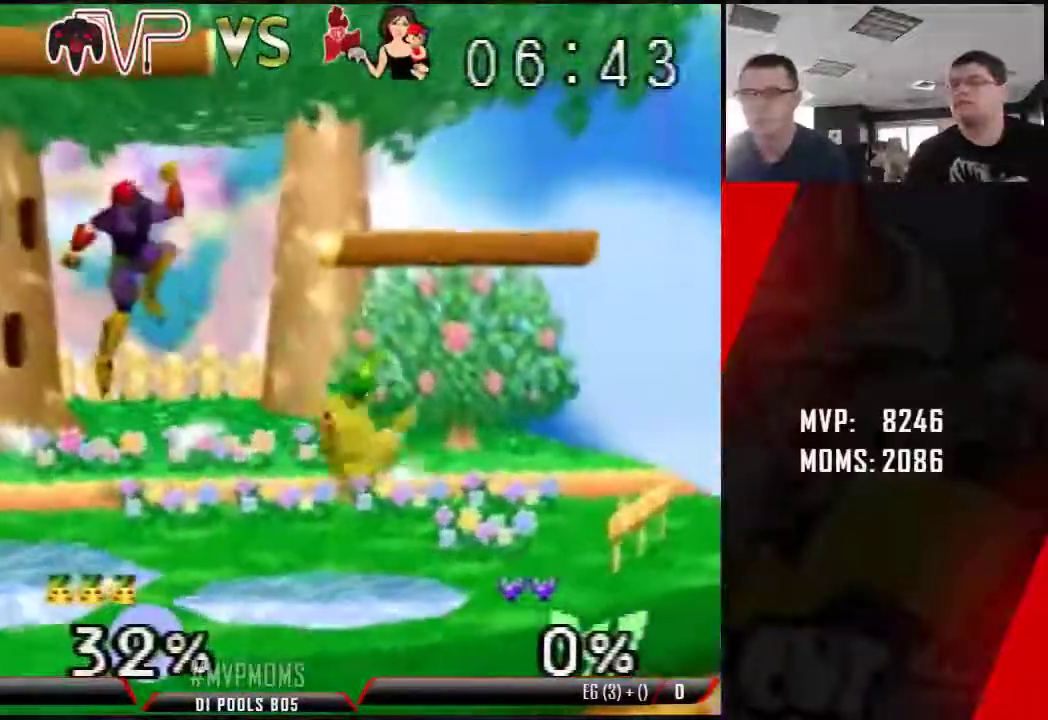
{"dt_ms": 500, "buttons": ["A", "Z"], "left_stick": "down-left", "events": [[83, "left_stick", "right"], [150, "left_stick", "down-left"], [400, "Z", "down"], [500, "A", "down"]]}
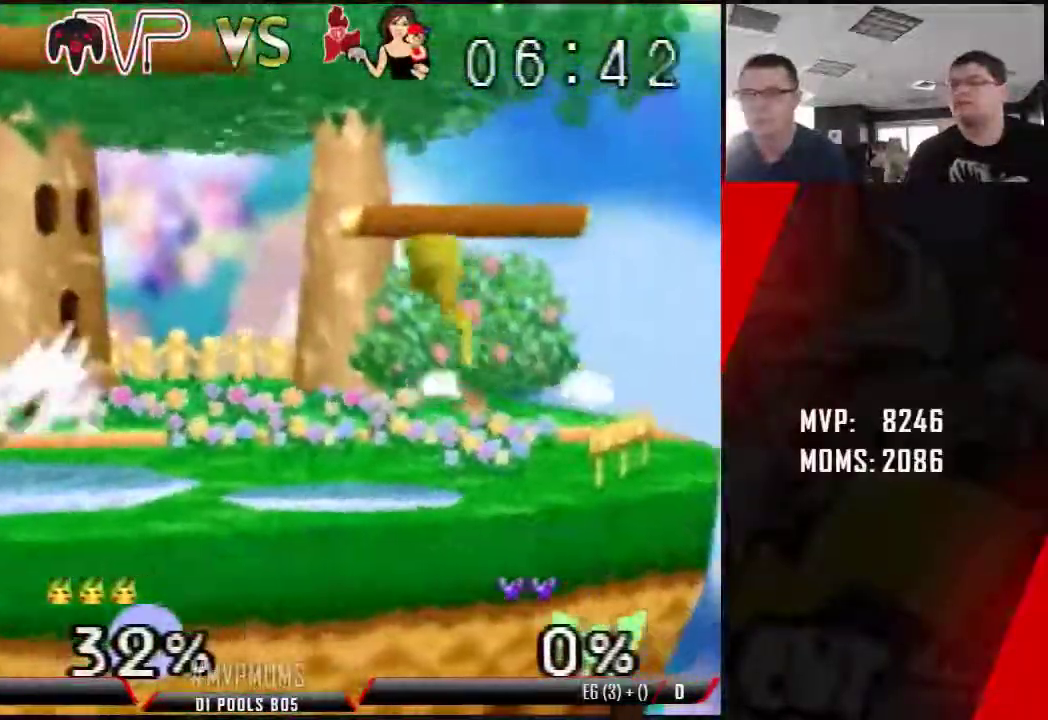
{"dt_ms": 500, "buttons": [], "left_stick": "center"}
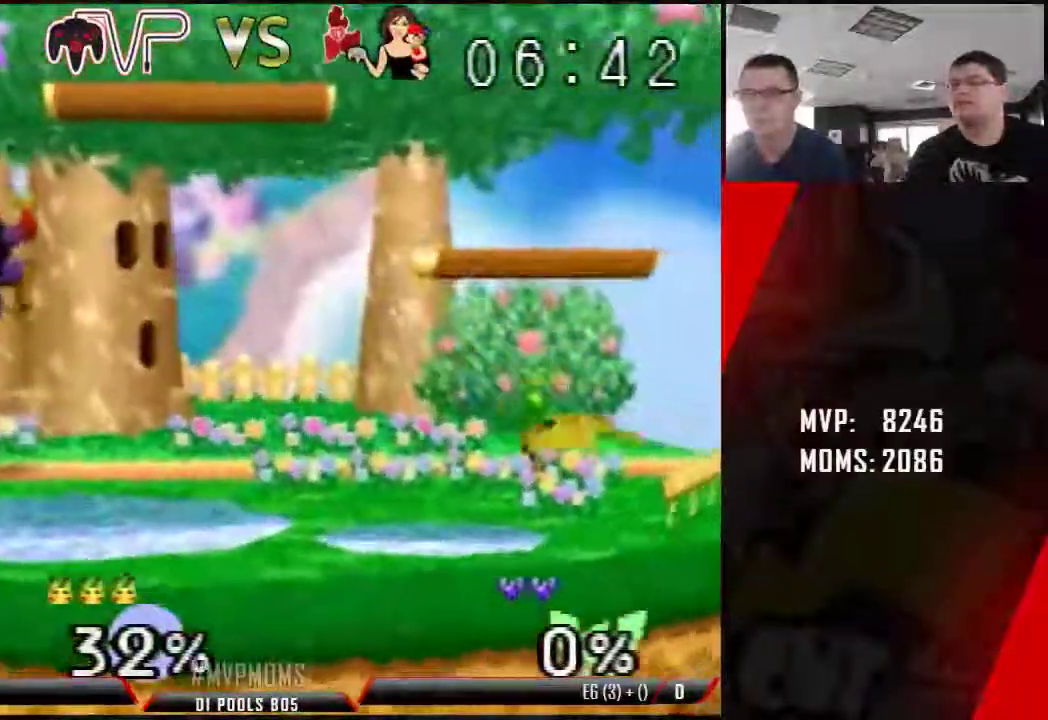
{"dt_ms": 500, "buttons": [], "left_stick": "right", "events": [[33, "left_stick", "down-left"], [133, "left_stick", "up-left"], [350, "left_stick", "right"]]}
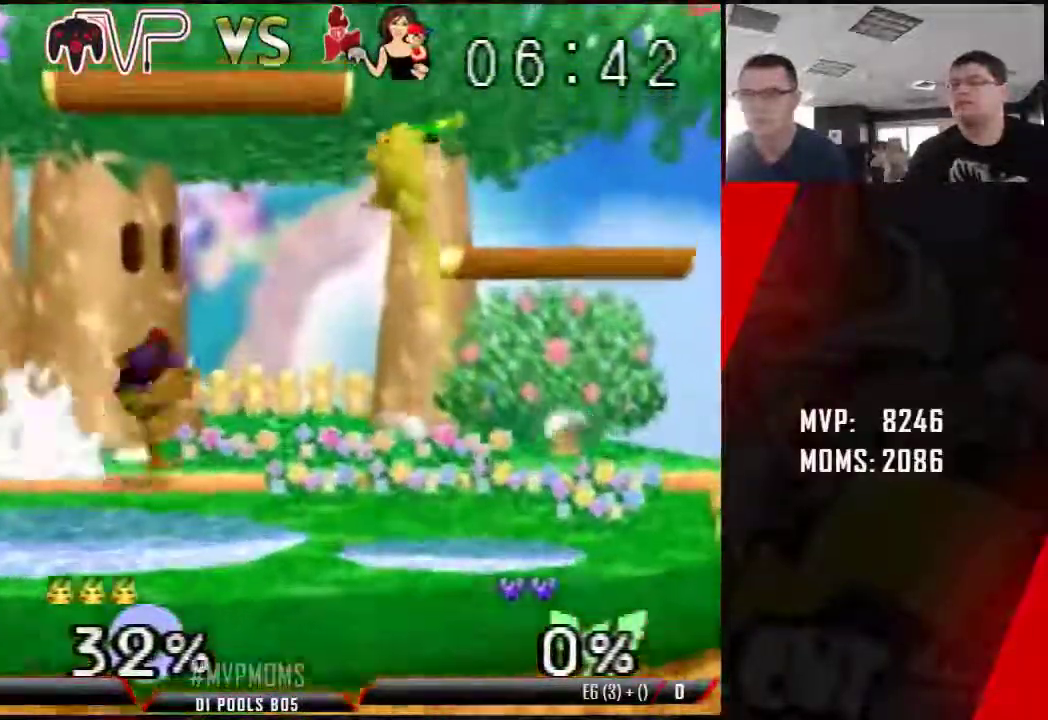
{"dt_ms": 500, "buttons": ["Z"], "left_stick": "down-left"}
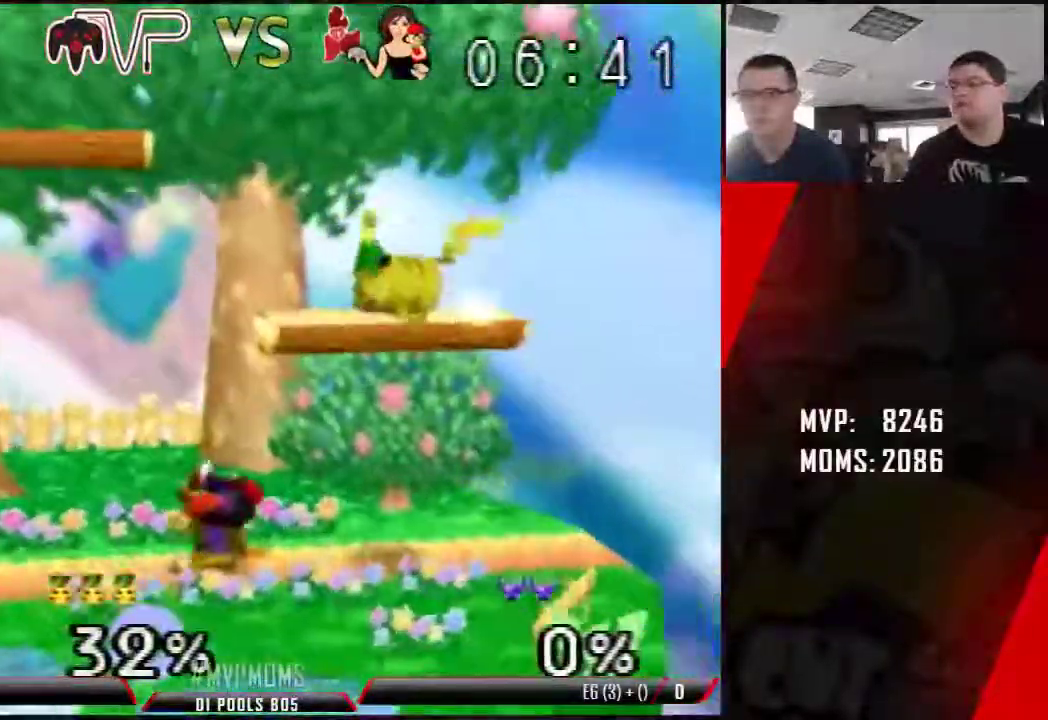
{"dt_ms": 500, "buttons": [], "left_stick": "center"}
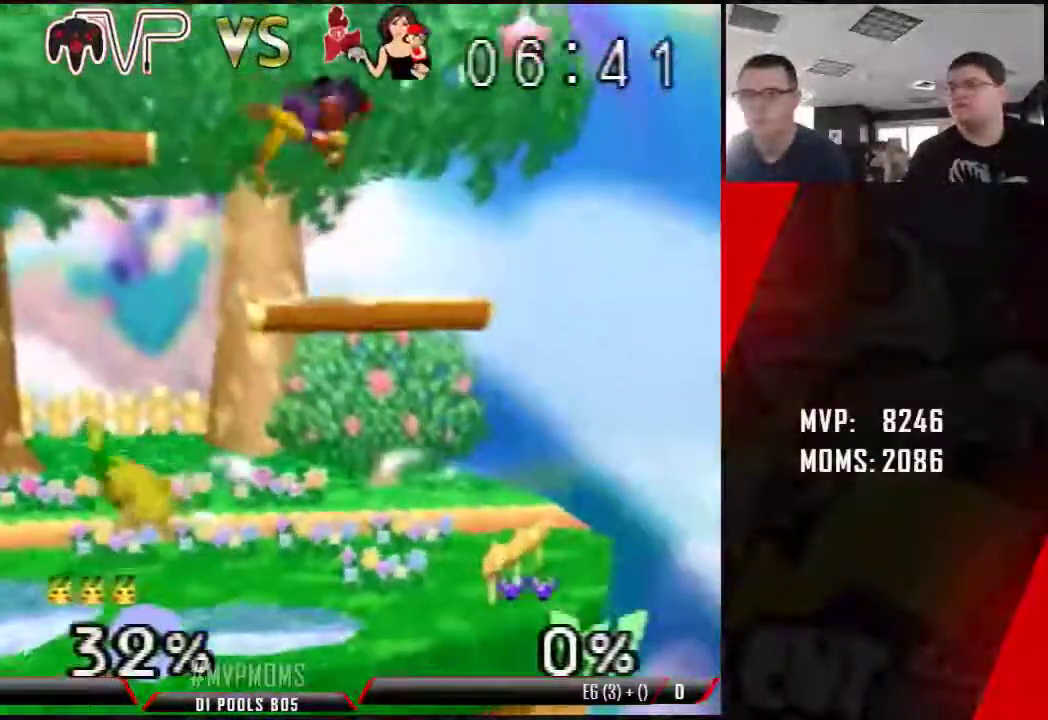
{"dt_ms": 500, "buttons": [], "left_stick": "right", "events": [[117, "left_stick", "left"], [283, "left_stick", "center"], [367, "left_stick", "right"]]}
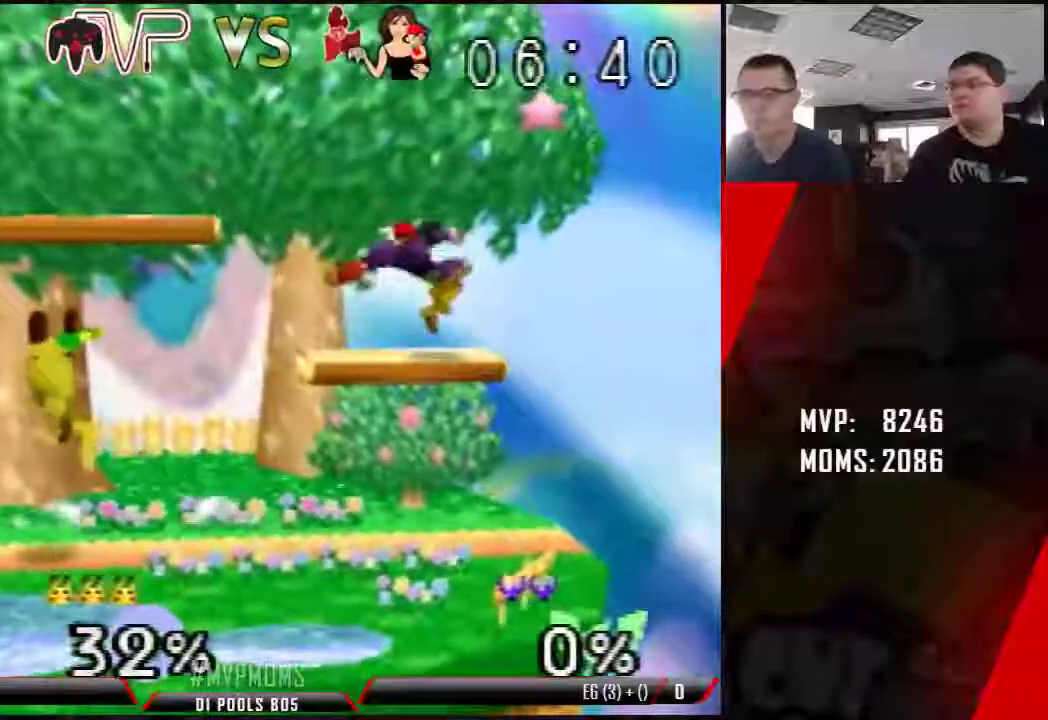
{"dt_ms": 500, "buttons": [], "left_stick": "right", "events": [[33, "Z", "down"], [100, "left_stick", "center"], [133, "Z", "up"], [267, "left_stick", "left"], [317, "left_stick", "center"], [433, "left_stick", "right"]]}
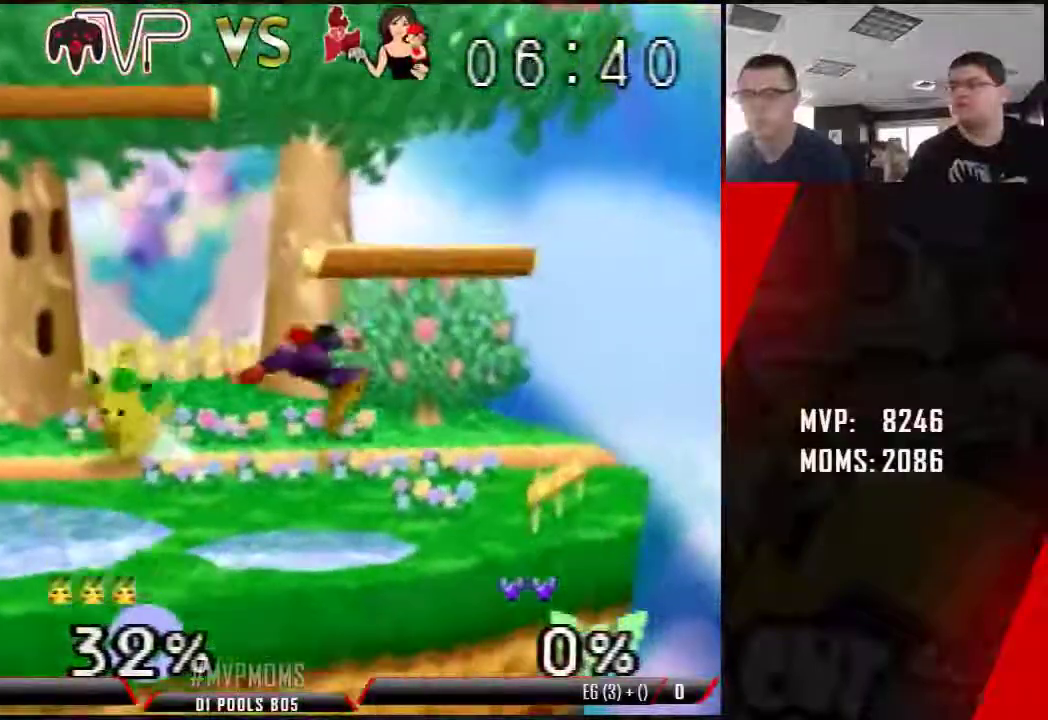
{"dt_ms": 500, "buttons": [], "left_stick": "down-left", "events": [[67, "R1", "down"], [133, "left_stick", "center"], [150, "R1", "up"], [383, "left_stick", "down-left"]]}
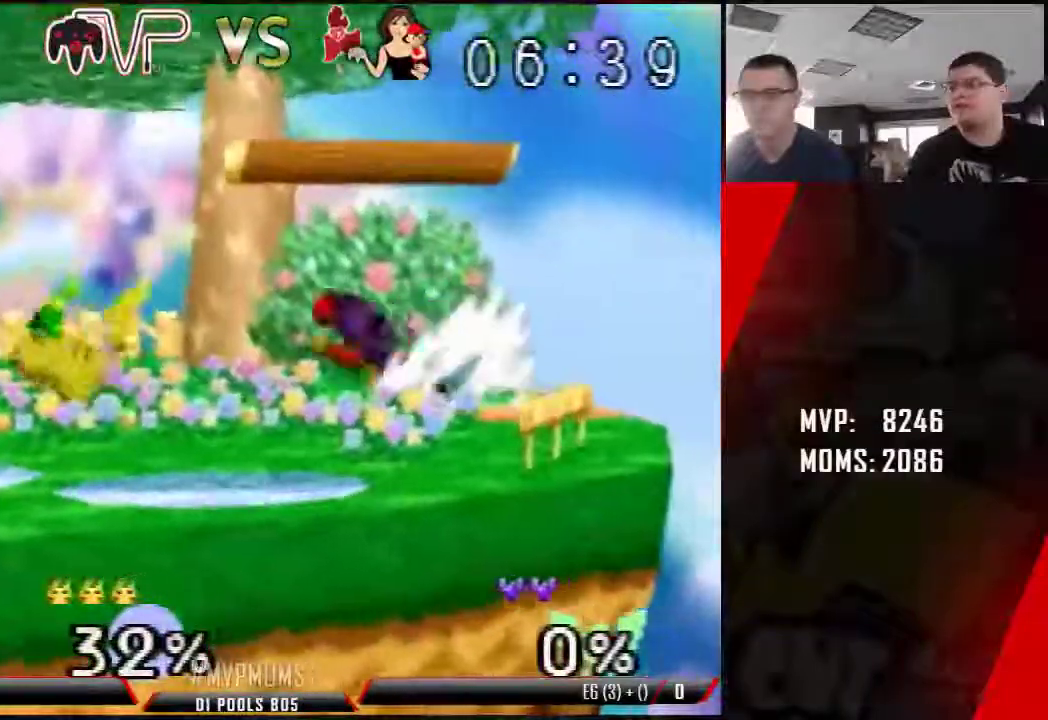
{"dt_ms": 500, "buttons": ["Z"], "left_stick": "center"}